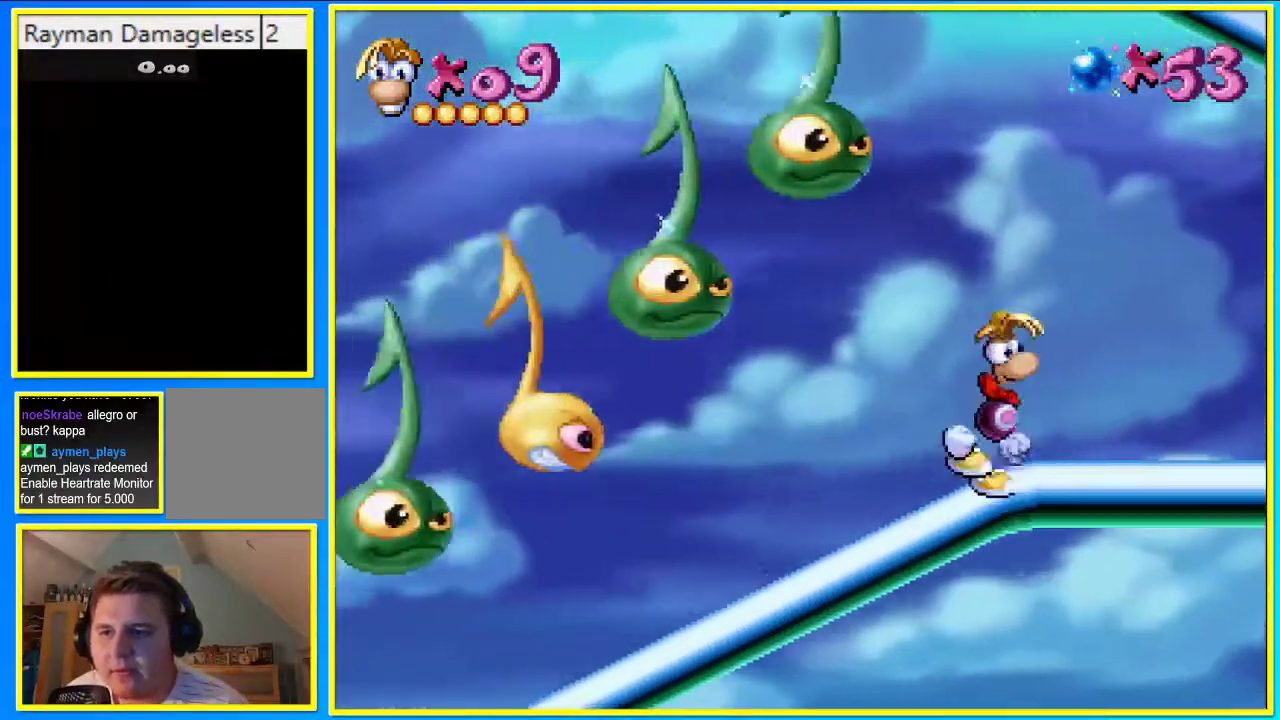
Gameplay with a controller (PlayStation layout); each line is a JSON object with the inputs held at the frame after it. "events" lists button and stick changes between this image and that frame as [ms after this image, input, new state], when the widget could be followed in between. Not read: L3 R3.
{"buttons": ["DPAD_LEFT"], "left_stick": "center", "right_stick": "center", "events": []}
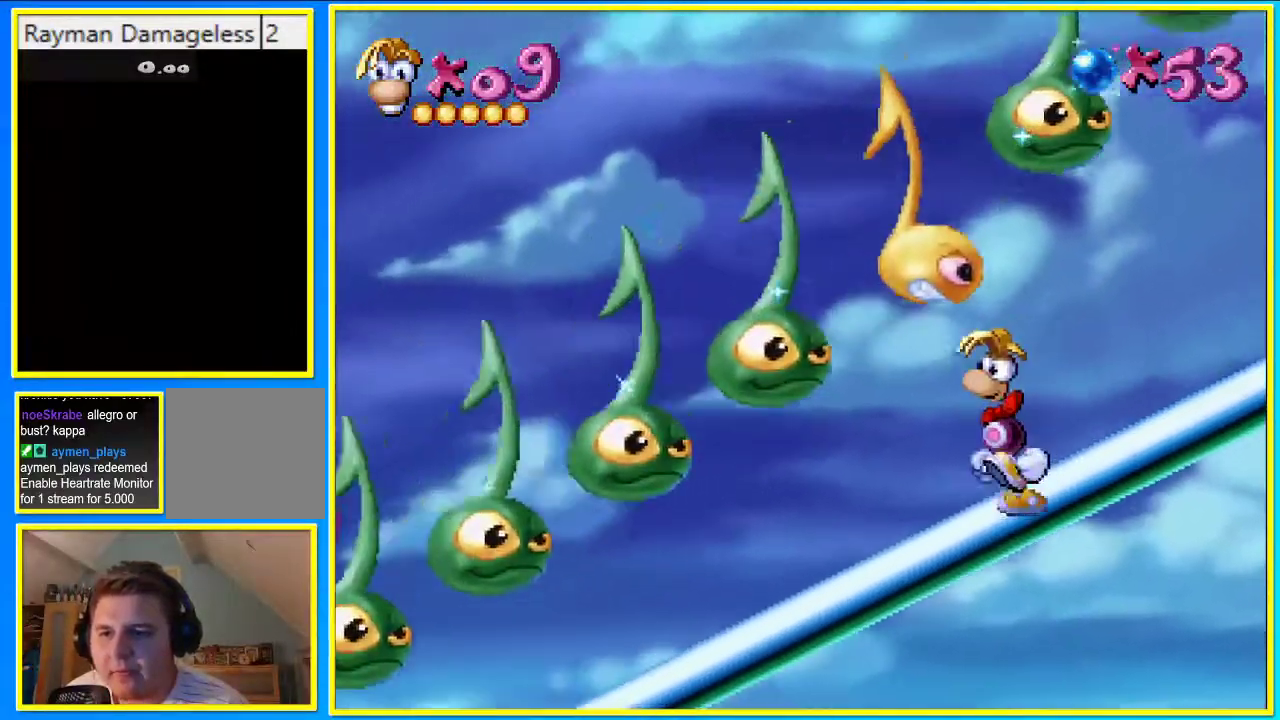
{"buttons": ["L1", "DPAD_LEFT"], "left_stick": "center", "right_stick": "center", "events": [[201, "L1", "down"]]}
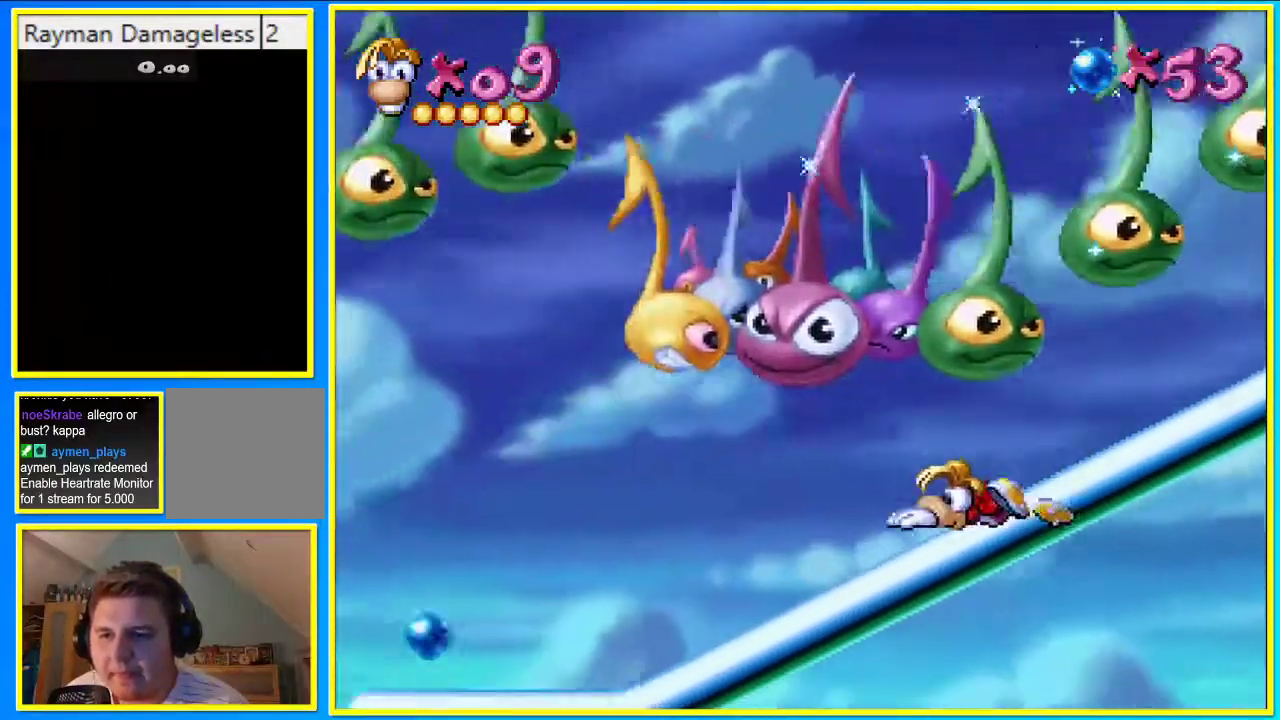
{"buttons": ["CROSS", "DPAD_LEFT"], "left_stick": "center", "right_stick": "center", "events": [[469, "CROSS", "down"], [503, "L1", "up"]]}
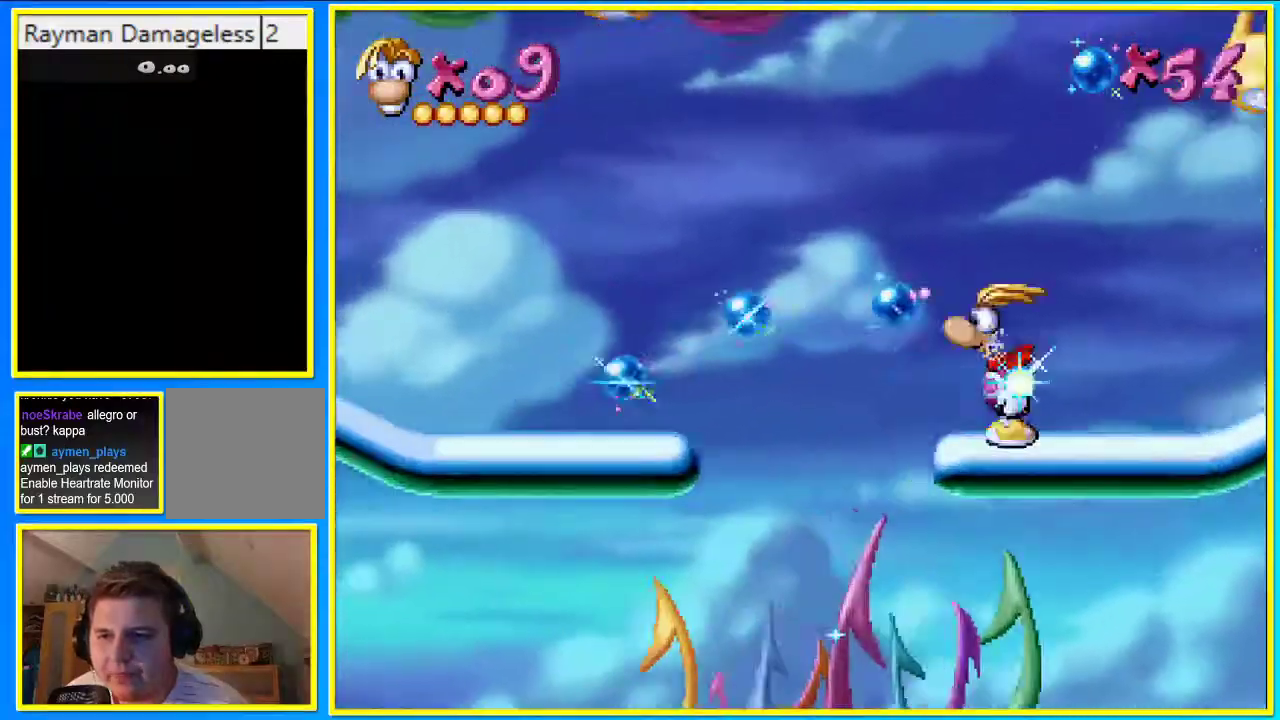
{"buttons": ["DPAD_LEFT"], "left_stick": "center", "right_stick": "center", "events": [[67, "CROSS", "up"]]}
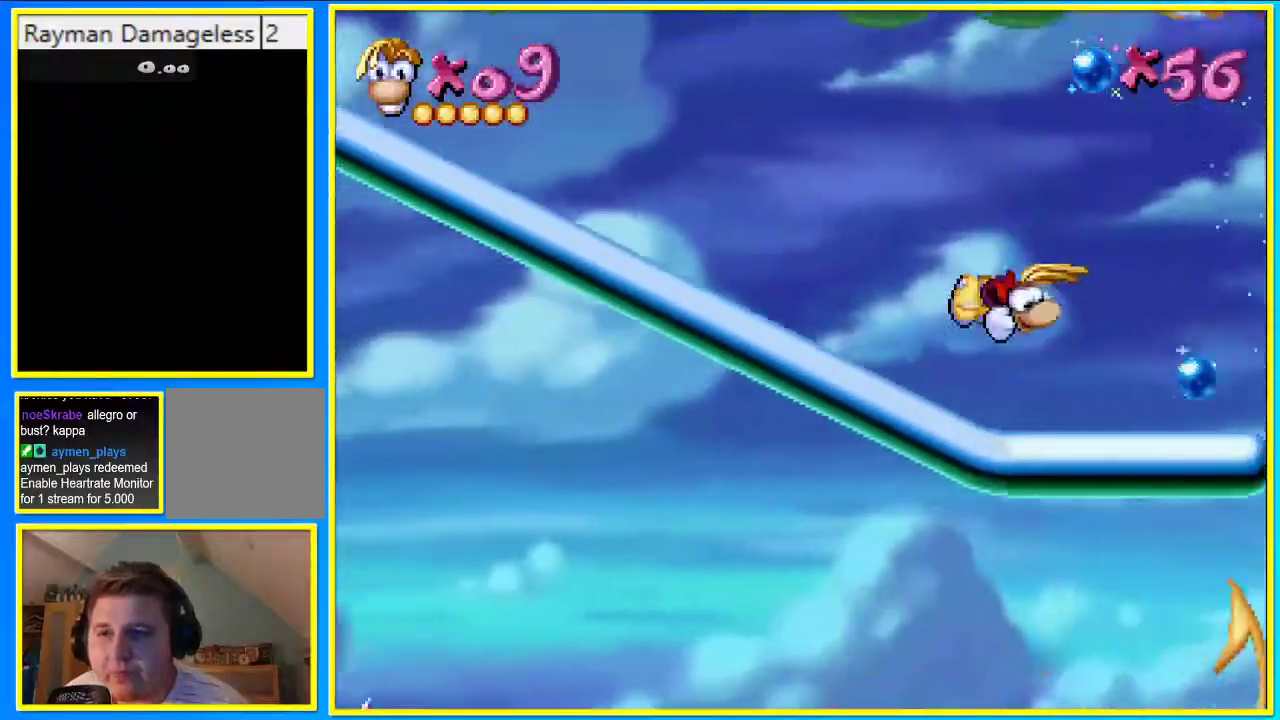
{"buttons": ["L1", "DPAD_LEFT"], "left_stick": "center", "right_stick": "center", "events": [[336, "L1", "down"]]}
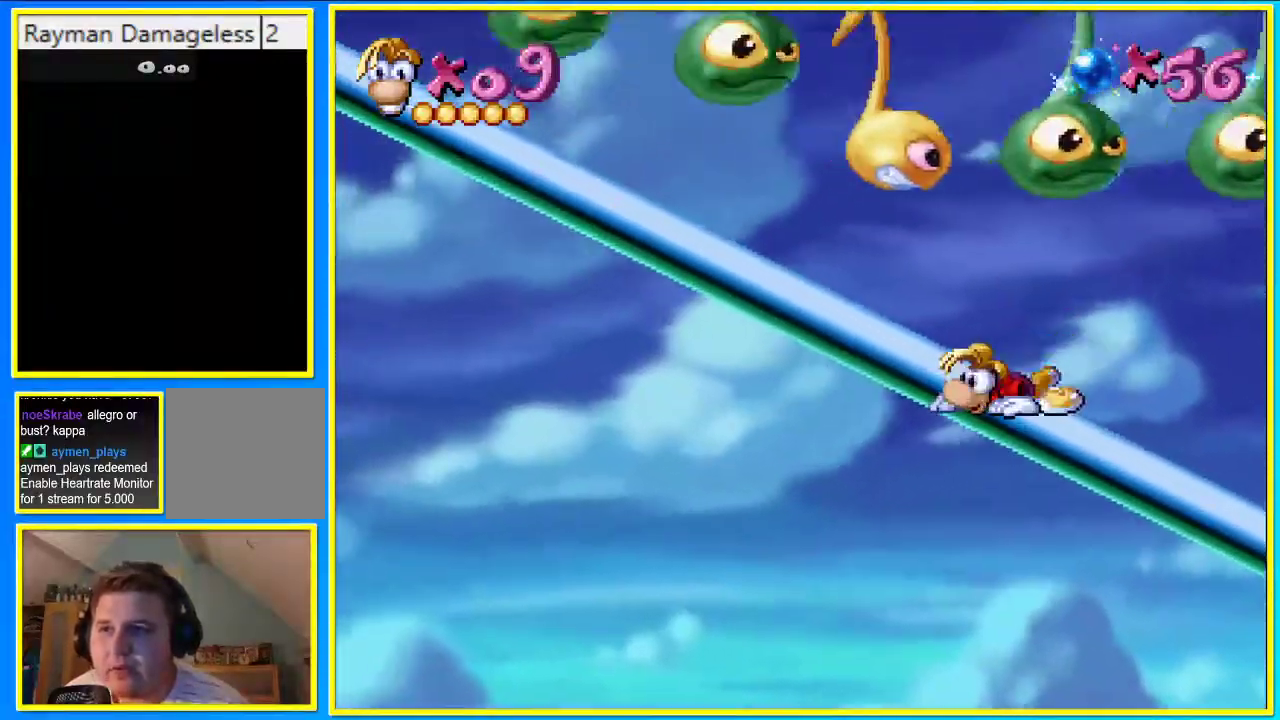
{"buttons": ["L1", "DPAD_LEFT"], "left_stick": "center", "right_stick": "center", "events": []}
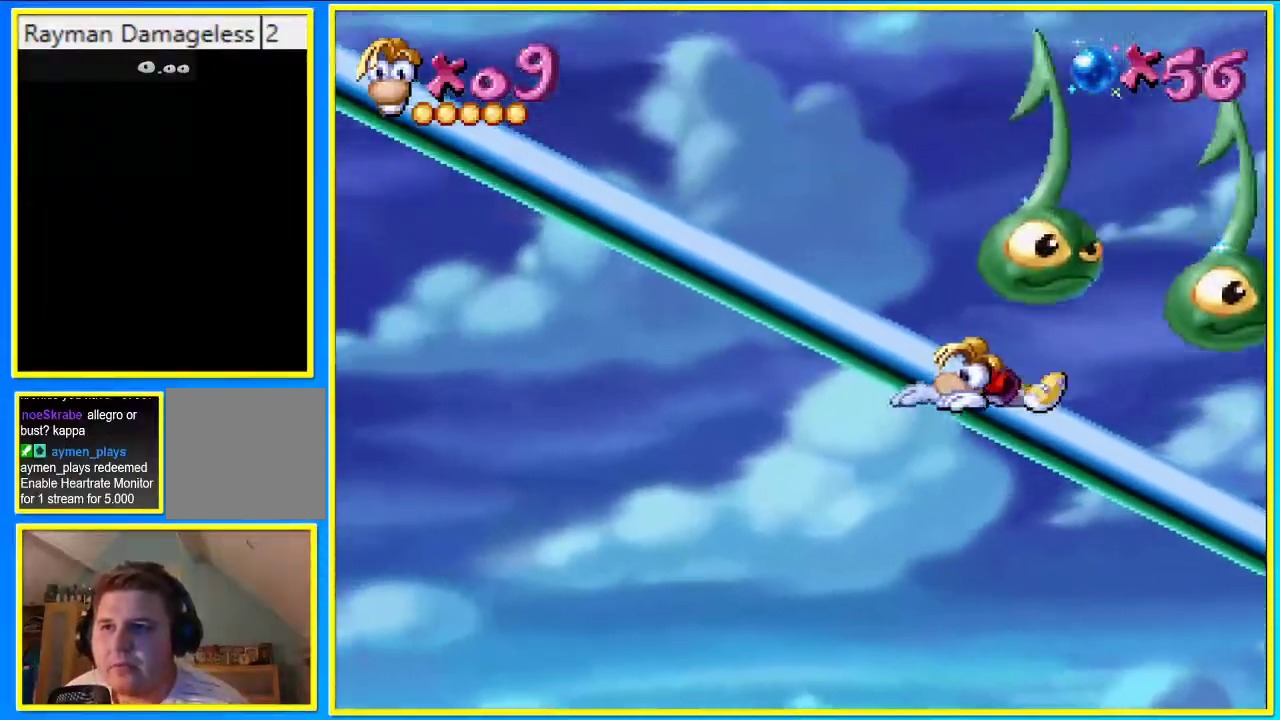
{"buttons": ["L1", "DPAD_LEFT"], "left_stick": "center", "right_stick": "center", "events": [[234, "CROSS", "down"], [335, "CROSS", "up"]]}
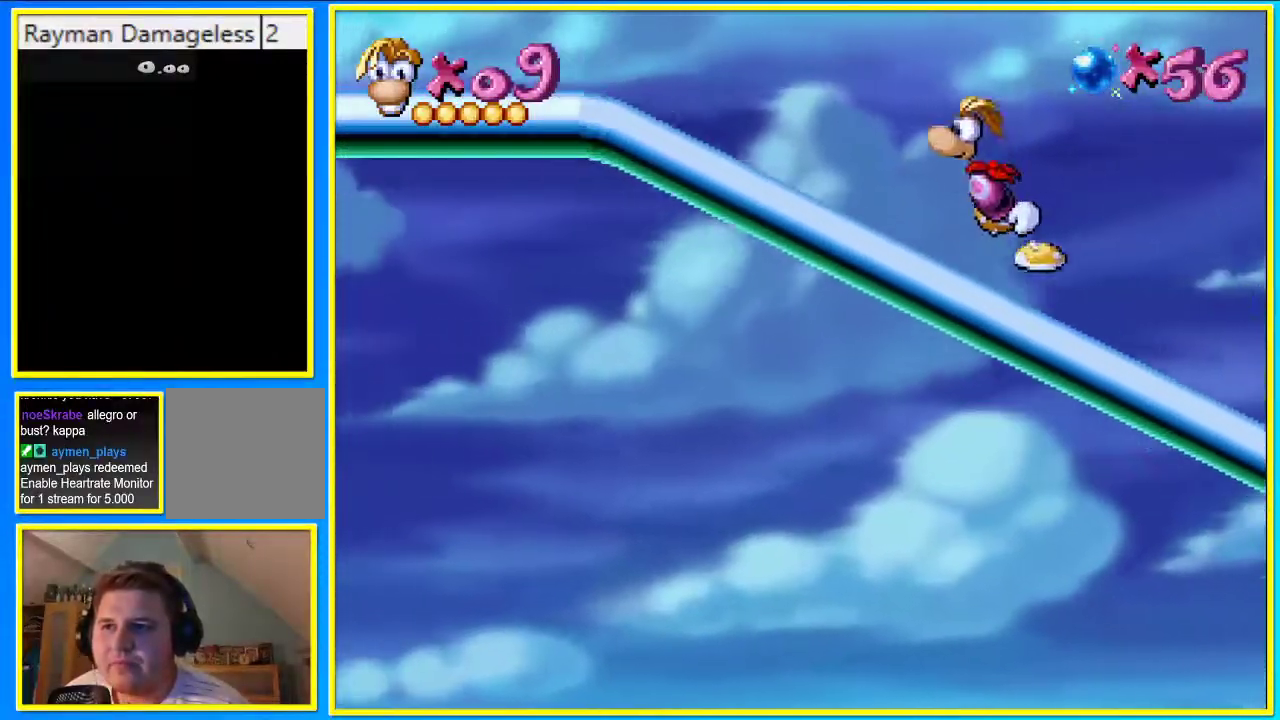
{"buttons": ["DPAD_LEFT"], "left_stick": "center", "right_stick": "center", "events": [[34, "L1", "up"]]}
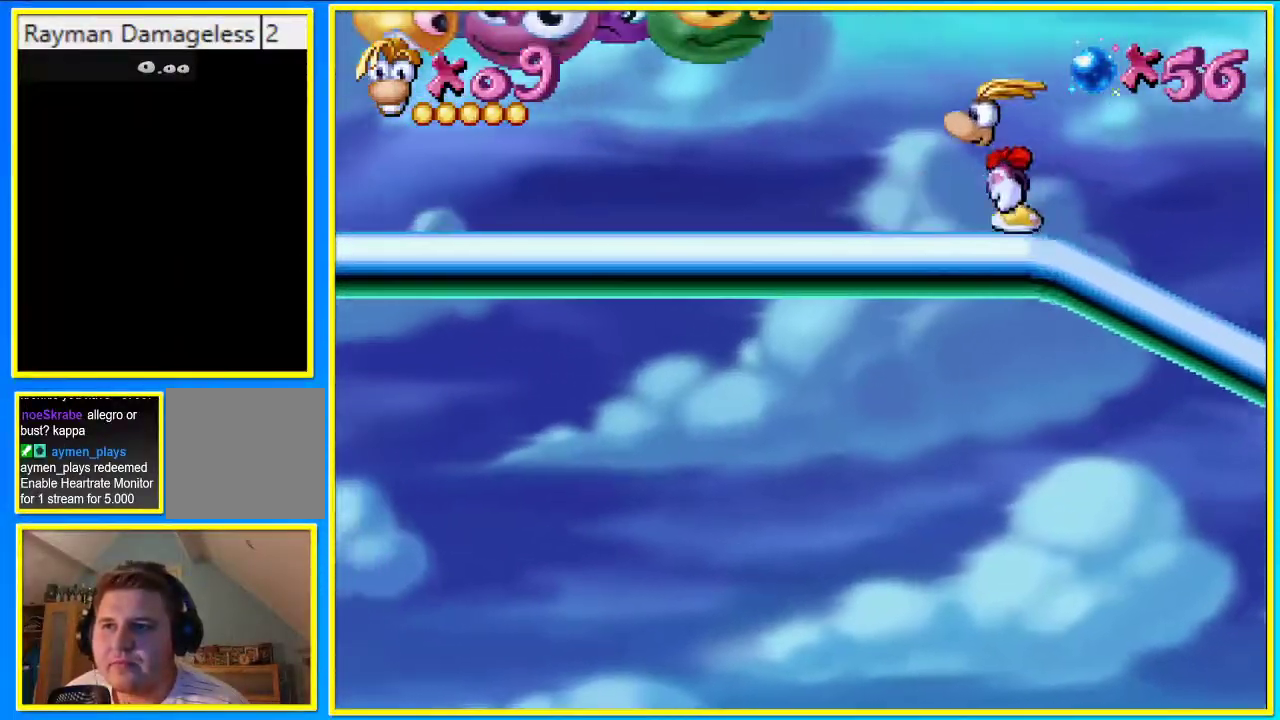
{"buttons": ["L1", "DPAD_LEFT"], "left_stick": "center", "right_stick": "center", "events": [[202, "L1", "down"]]}
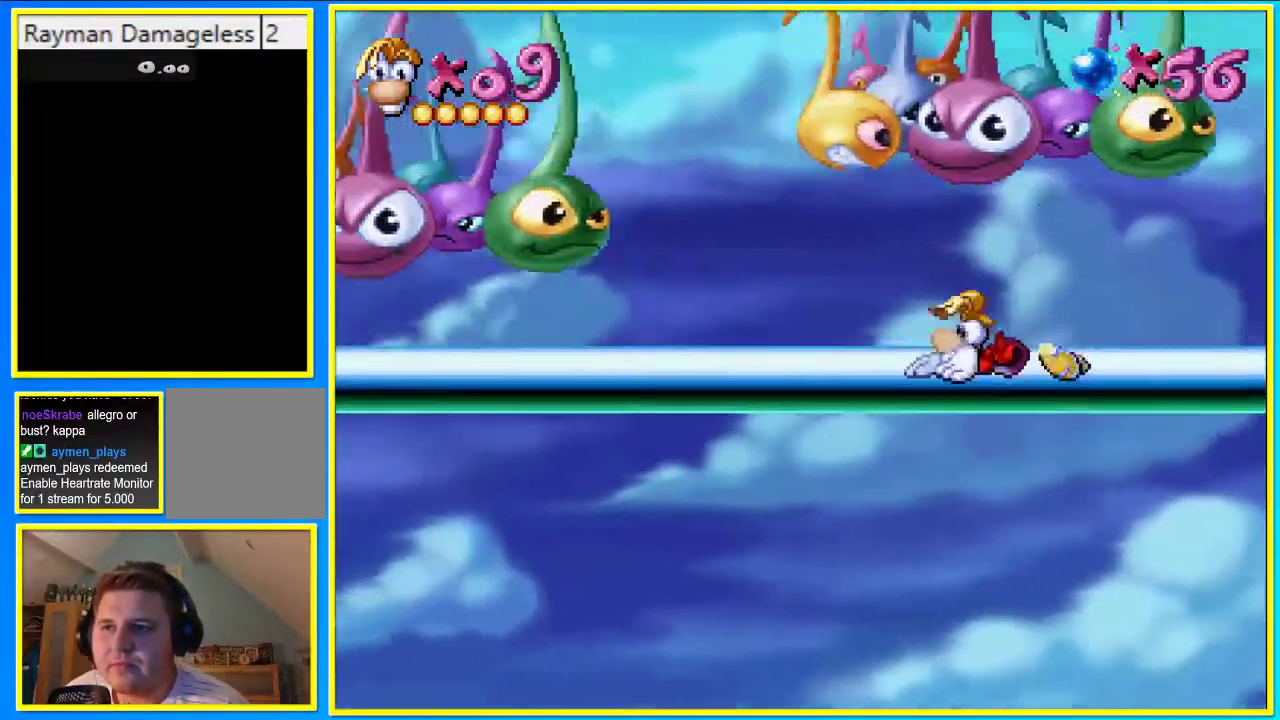
{"buttons": ["L1", "DPAD_LEFT"], "left_stick": "center", "right_stick": "center", "events": []}
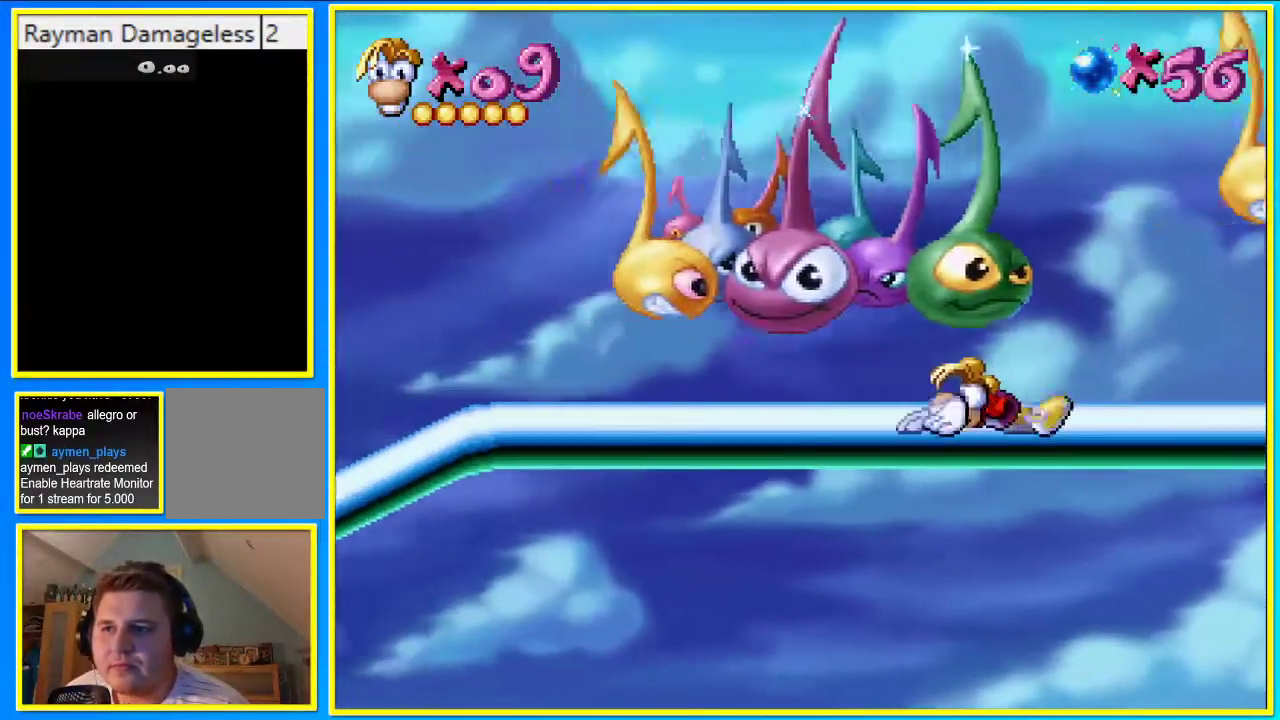
{"buttons": ["L1", "DPAD_LEFT"], "left_stick": "center", "right_stick": "center", "events": []}